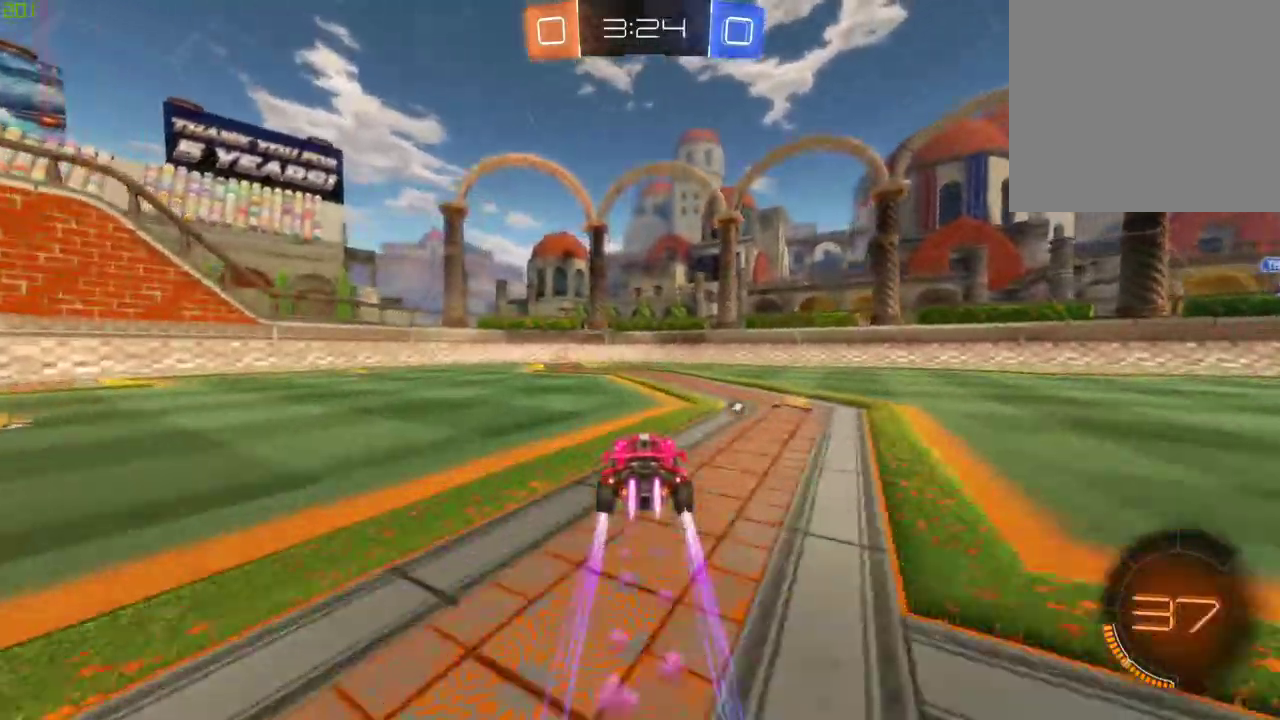
Gameplay with a controller (Xbox layout); each line is a JSON object with the inputs held at the frame after it. "events" lists button and stick changes between this image and that frame as [ms after this image, input, new state], when the widget could be followed in between.
{"buttons": ["R2"], "left_stick": "center", "right_stick": "center", "events": [[67, "left_stick", "center"], [83, "B", "up"], [100, "Y", "down"], [167, "left_stick", "left"], [233, "Y", "up"], [283, "left_stick", "center"]]}
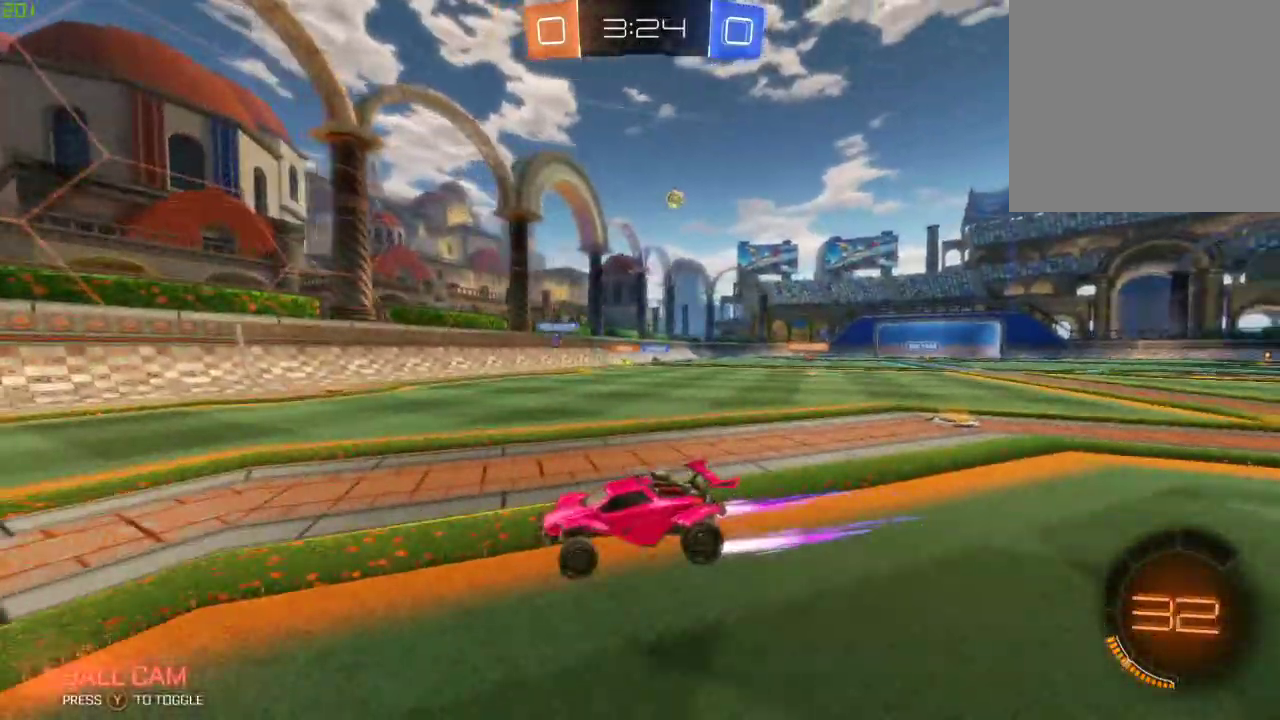
{"buttons": ["R2"], "left_stick": "left", "right_stick": "center", "events": [[217, "left_stick", "left"], [300, "X", "down"], [450, "X", "up"]]}
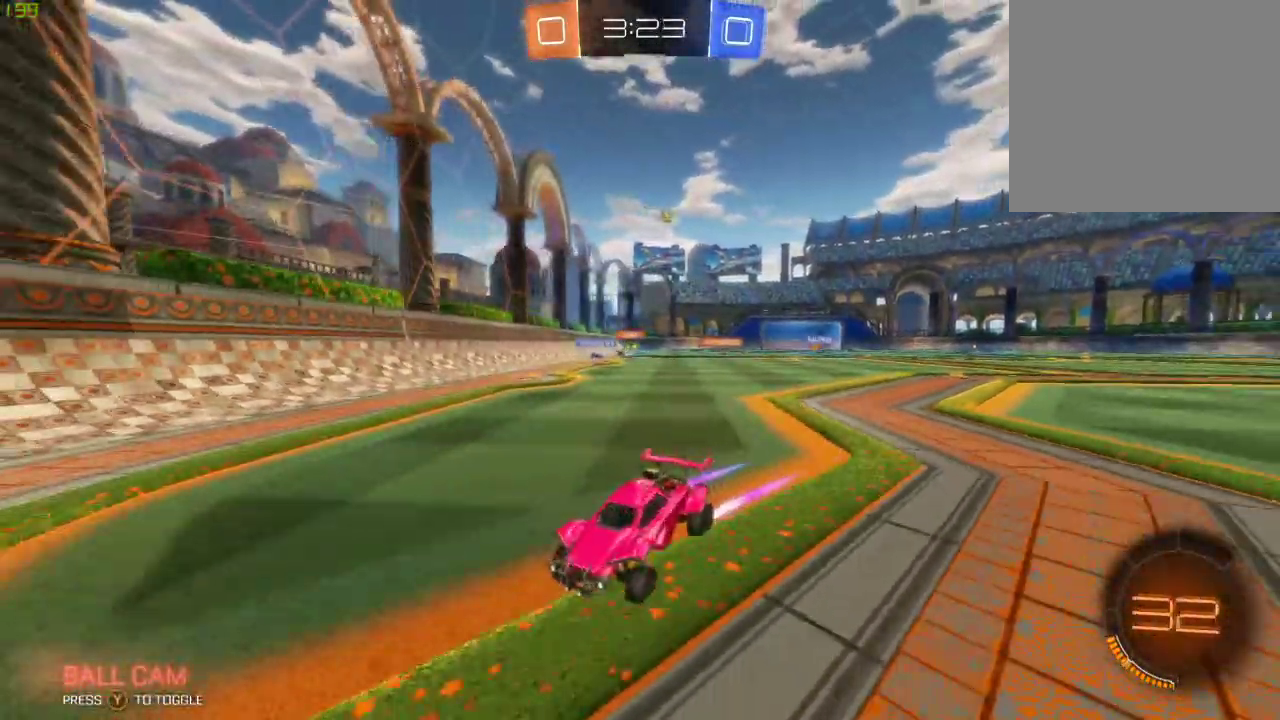
{"buttons": ["R2"], "left_stick": "left", "right_stick": "center", "events": [[150, "B", "down"], [450, "B", "up"]]}
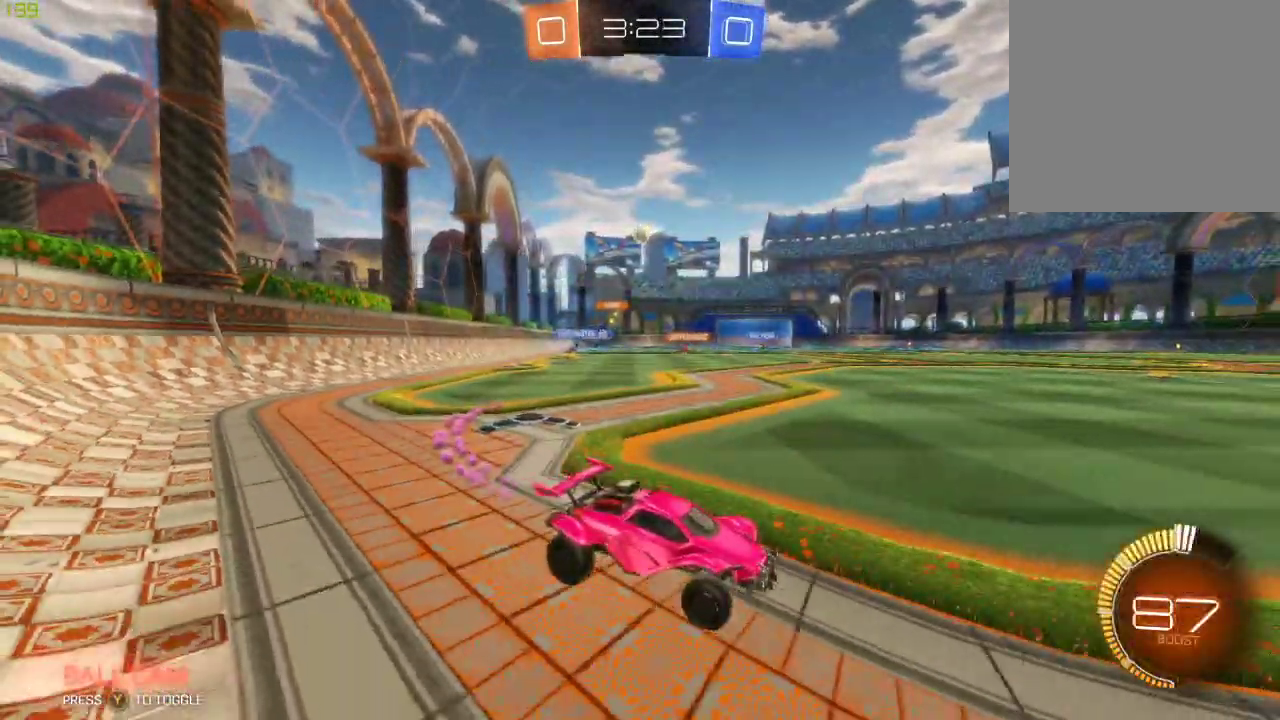
{"buttons": ["B", "R2"], "left_stick": "left", "right_stick": "center", "events": [[417, "B", "down"]]}
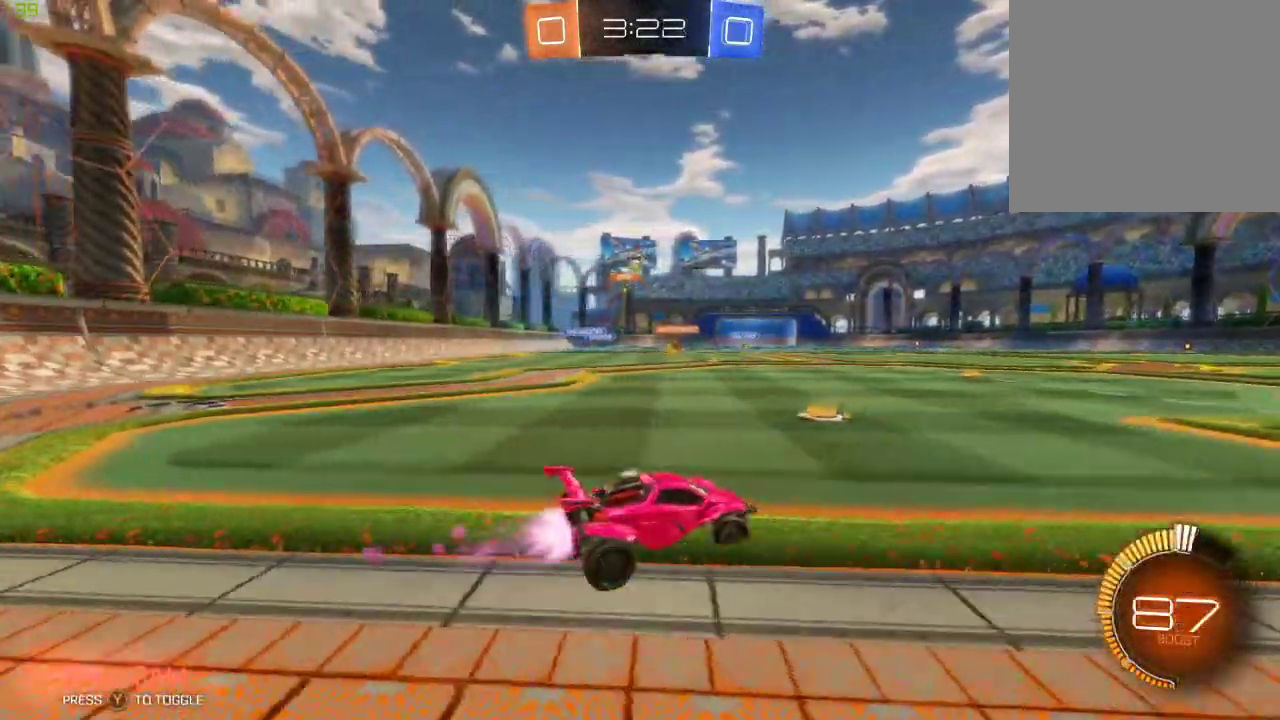
{"buttons": ["R2"], "left_stick": "center", "right_stick": "center", "events": [[133, "left_stick", "center"], [433, "B", "up"]]}
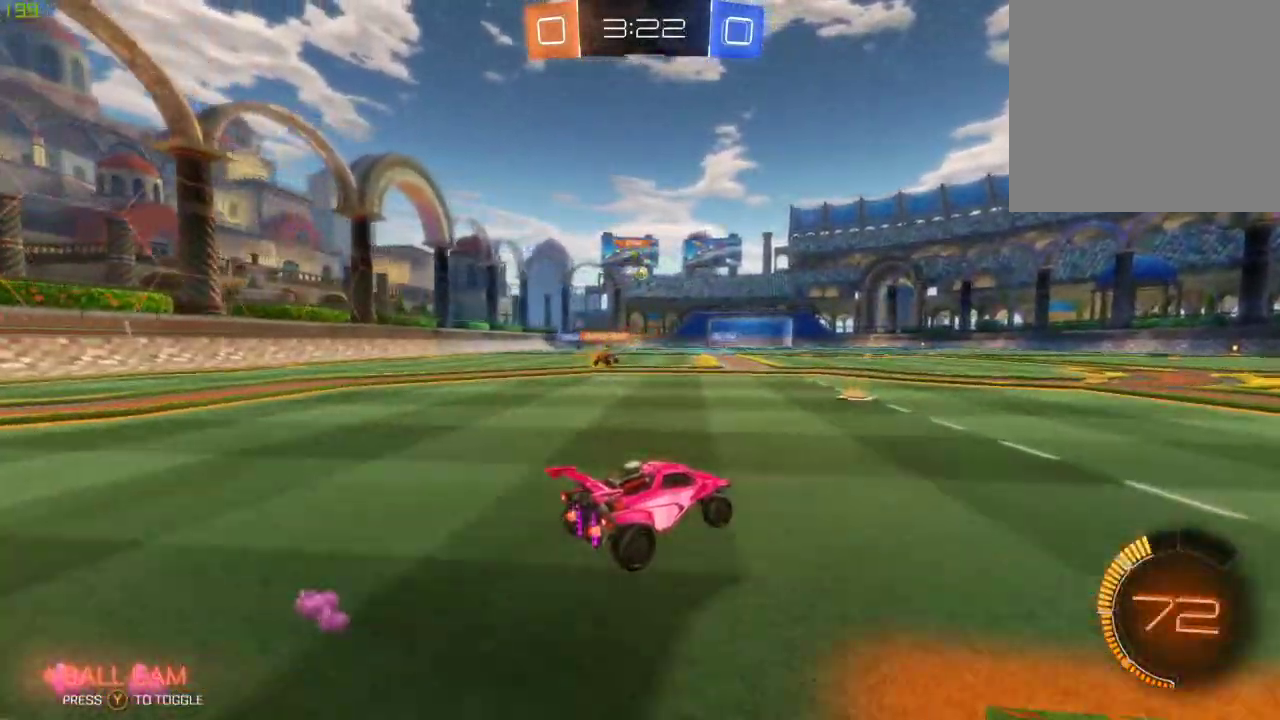
{"buttons": ["R2"], "left_stick": "center", "right_stick": "center", "events": [[67, "A", "down"], [100, "left_stick", "up-left"], [117, "A", "up"], [183, "A", "down"], [317, "A", "up"], [367, "left_stick", "center"]]}
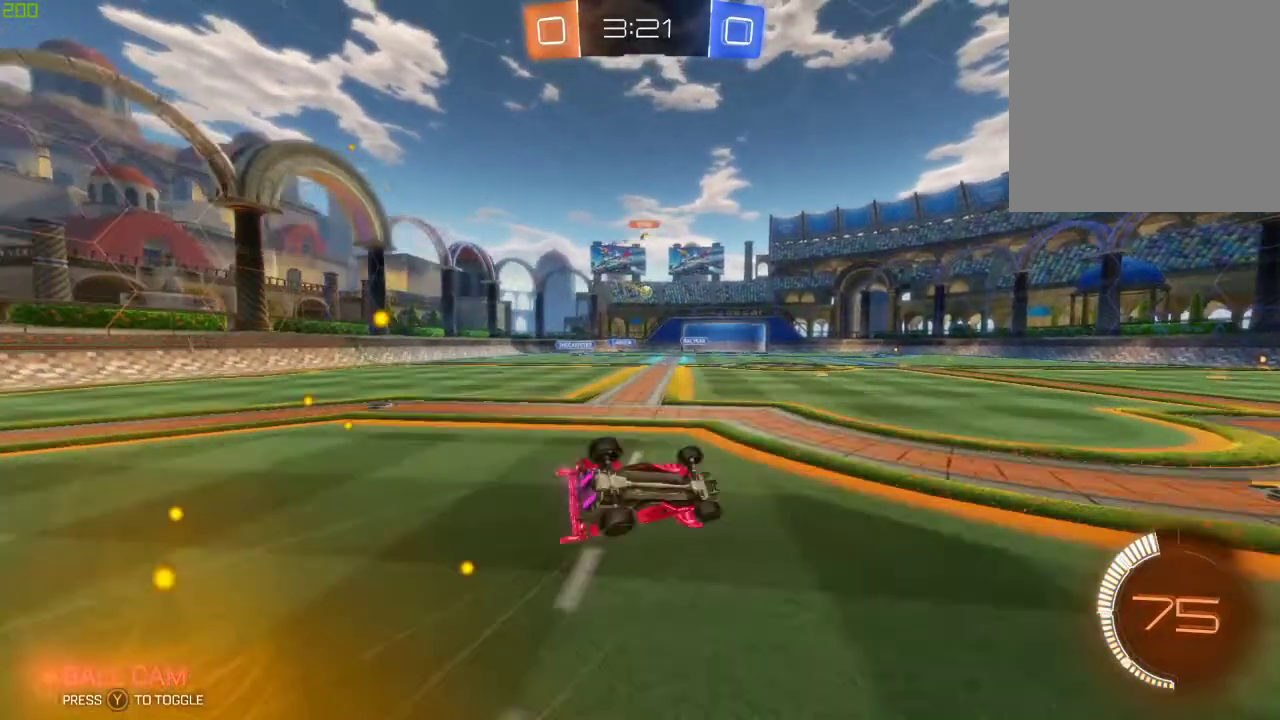
{"buttons": ["R2"], "left_stick": "center", "right_stick": "center", "events": [[50, "R2", "up"], [500, "R2", "down"]]}
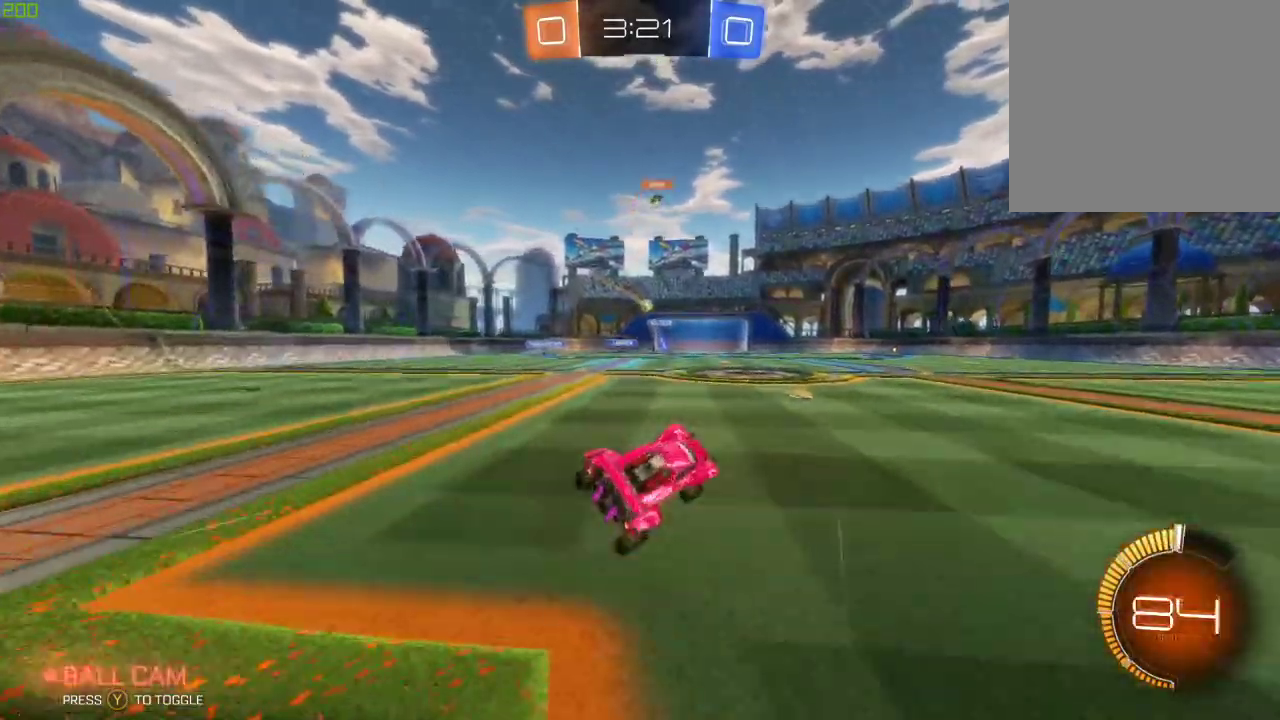
{"buttons": ["R2"], "left_stick": "right", "right_stick": "center", "events": [[133, "left_stick", "left"], [300, "left_stick", "center"], [350, "left_stick", "right"]]}
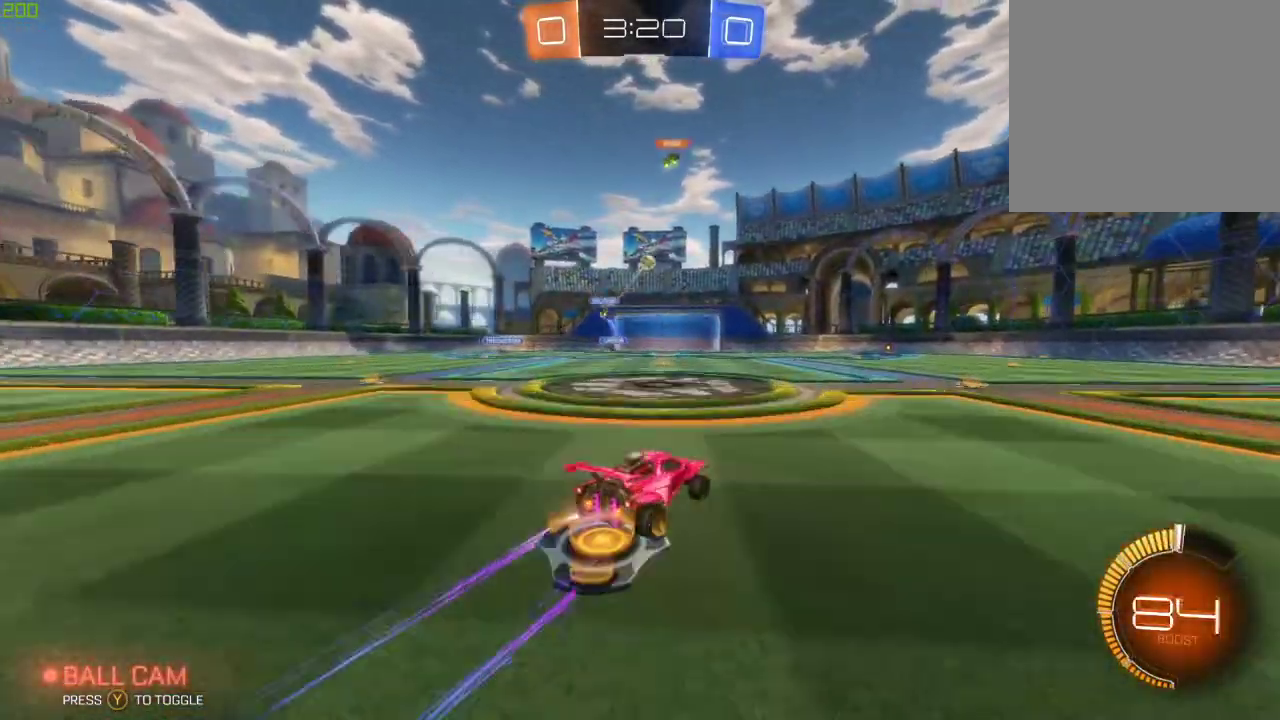
{"buttons": ["R2"], "left_stick": "center", "right_stick": "center", "events": [[33, "R2", "up"], [150, "R2", "down"], [200, "left_stick", "left"], [400, "left_stick", "center"]]}
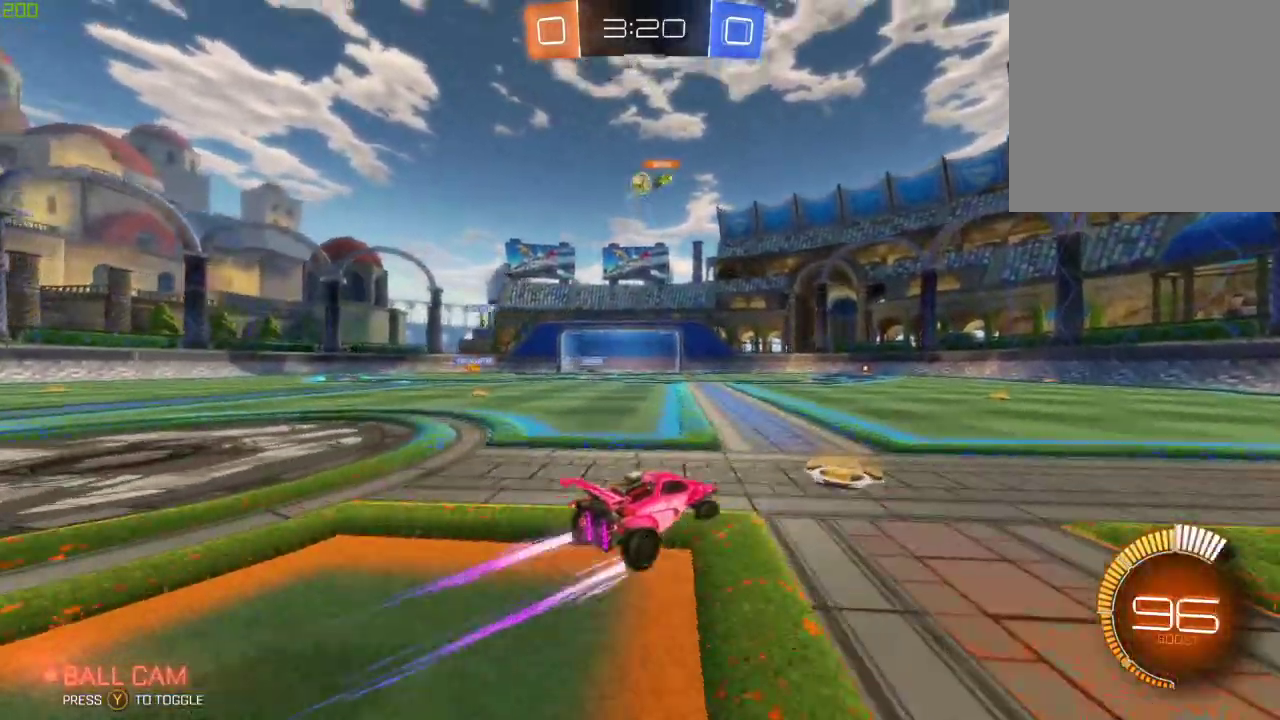
{"buttons": ["L2"], "left_stick": "right", "right_stick": "center", "events": [[167, "left_stick", "right"], [217, "R2", "up"], [267, "L2", "down"]]}
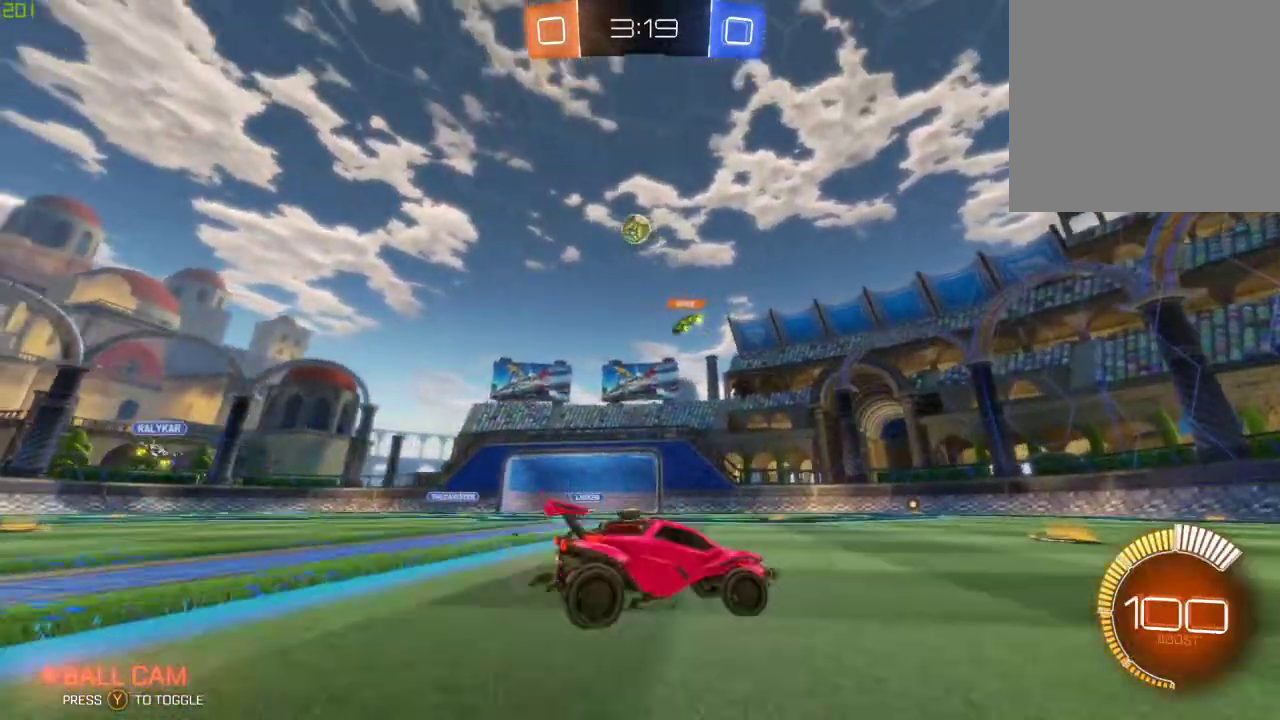
{"buttons": ["R2"], "left_stick": "left", "right_stick": "center", "events": [[50, "left_stick", "center"], [100, "L2", "up"], [117, "R2", "down"], [217, "left_stick", "left"]]}
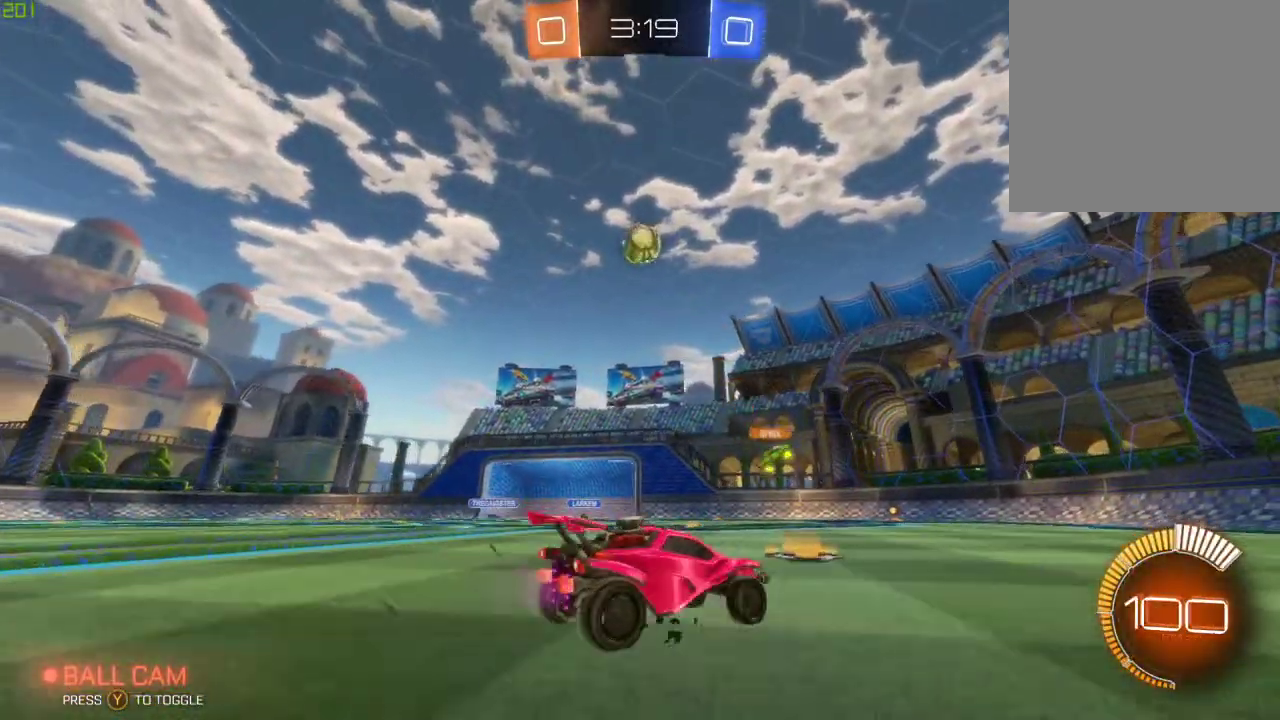
{"buttons": ["R2"], "left_stick": "up", "right_stick": "center", "events": [[167, "A", "down"], [183, "left_stick", "down"], [300, "B", "down"], [350, "A", "up"], [400, "left_stick", "right"], [467, "B", "up"], [500, "left_stick", "up"]]}
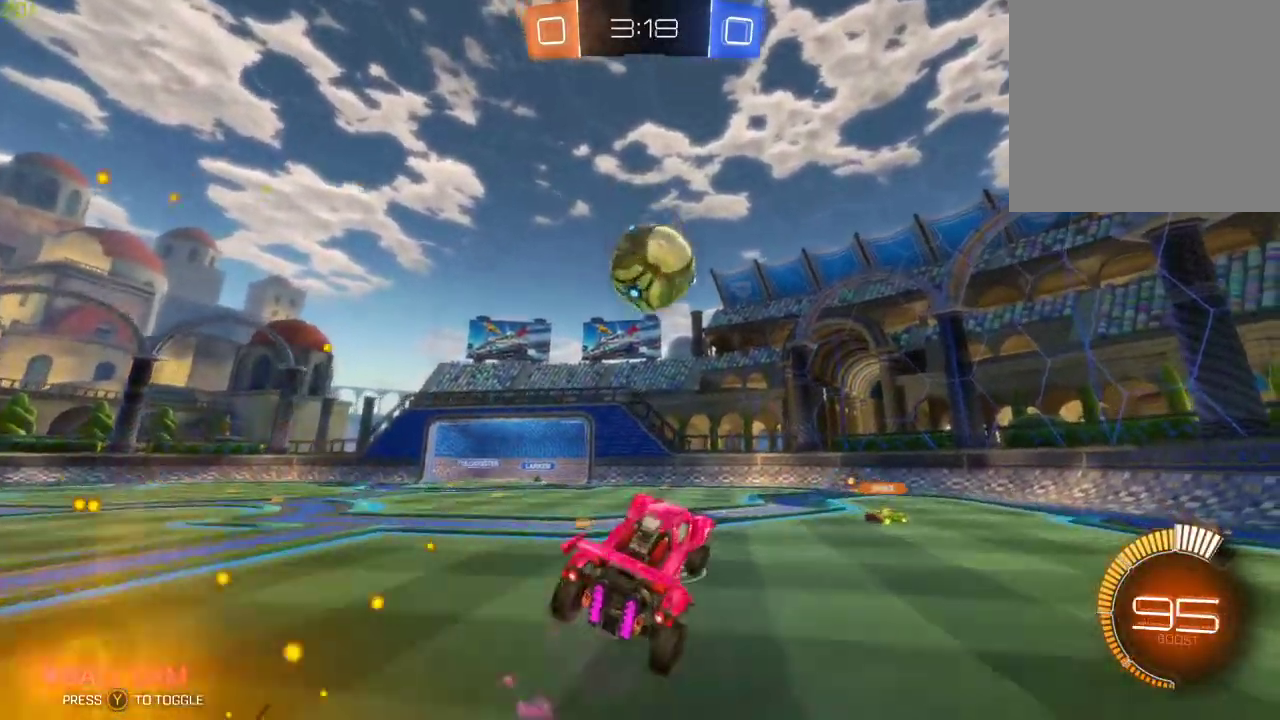
{"buttons": ["R2"], "left_stick": "center", "right_stick": "center", "events": [[17, "B", "down"], [167, "A", "down"], [433, "A", "up"], [450, "B", "up"], [483, "left_stick", "center"]]}
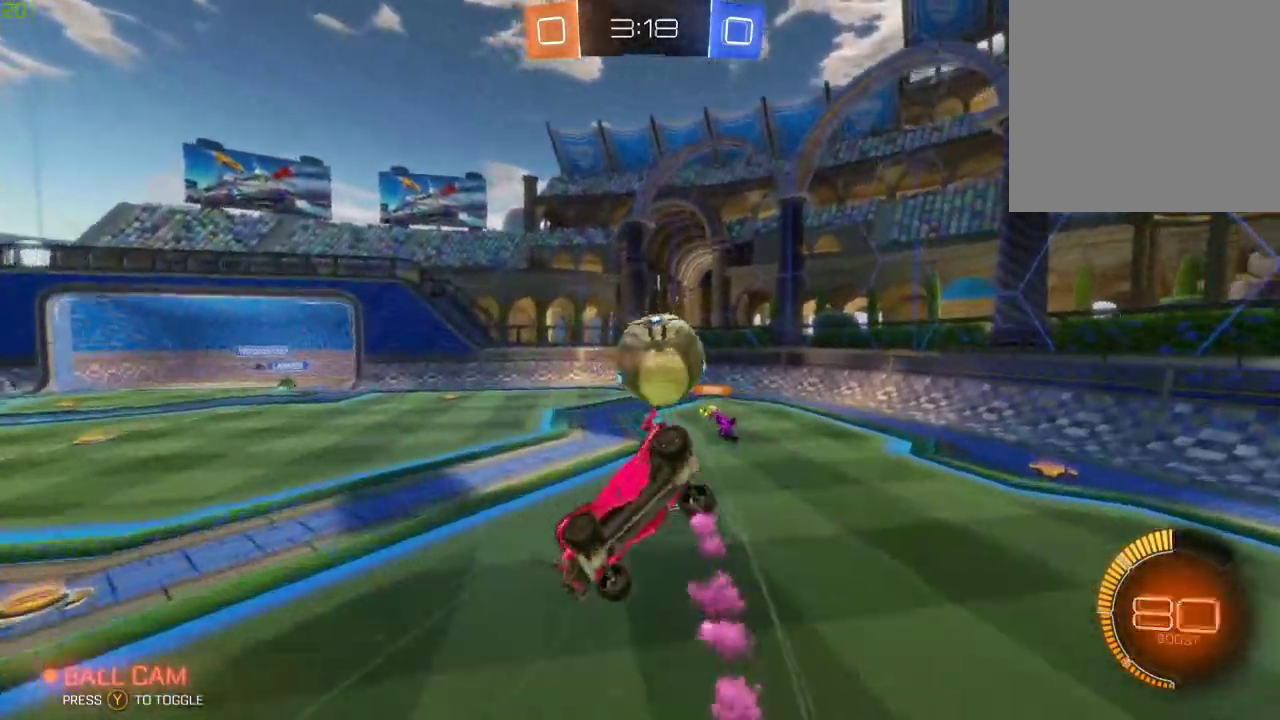
{"buttons": ["R2"], "left_stick": "down-left", "right_stick": "center", "events": [[233, "left_stick", "left"], [250, "X", "down"], [433, "X", "up"], [483, "left_stick", "down-left"]]}
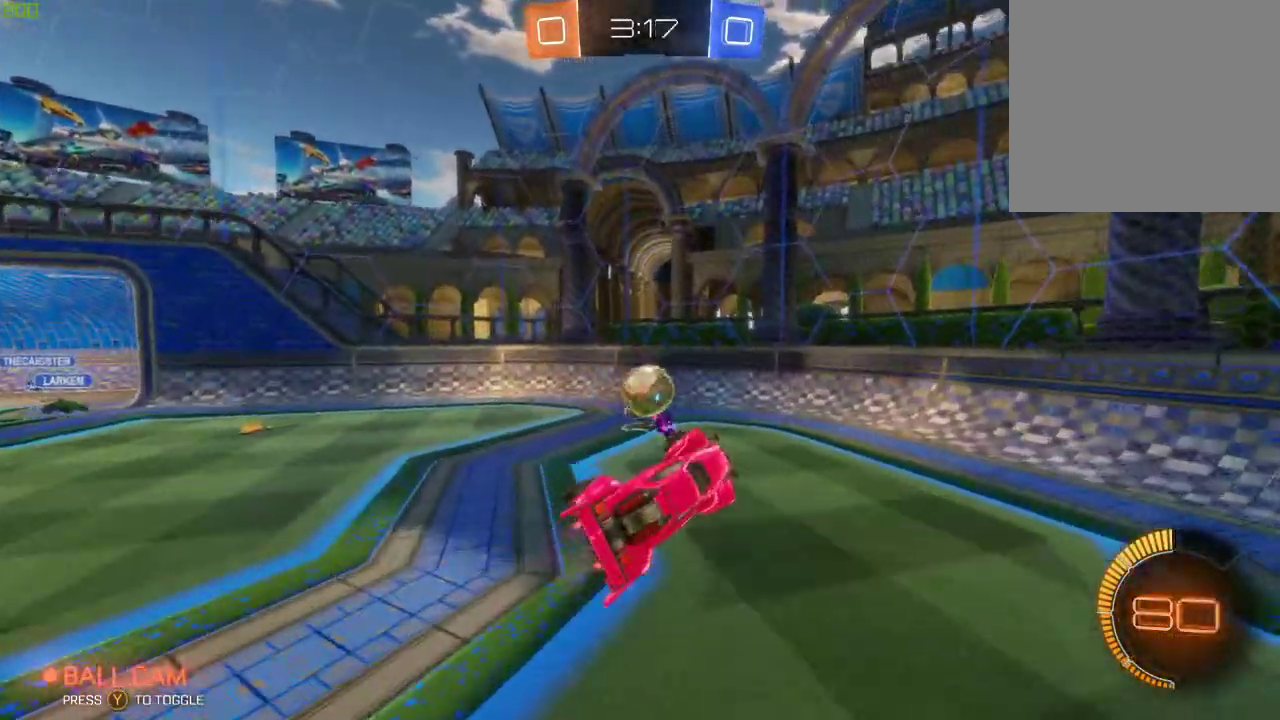
{"buttons": ["R2"], "left_stick": "center", "right_stick": "center", "events": [[133, "left_stick", "down"], [433, "left_stick", "center"]]}
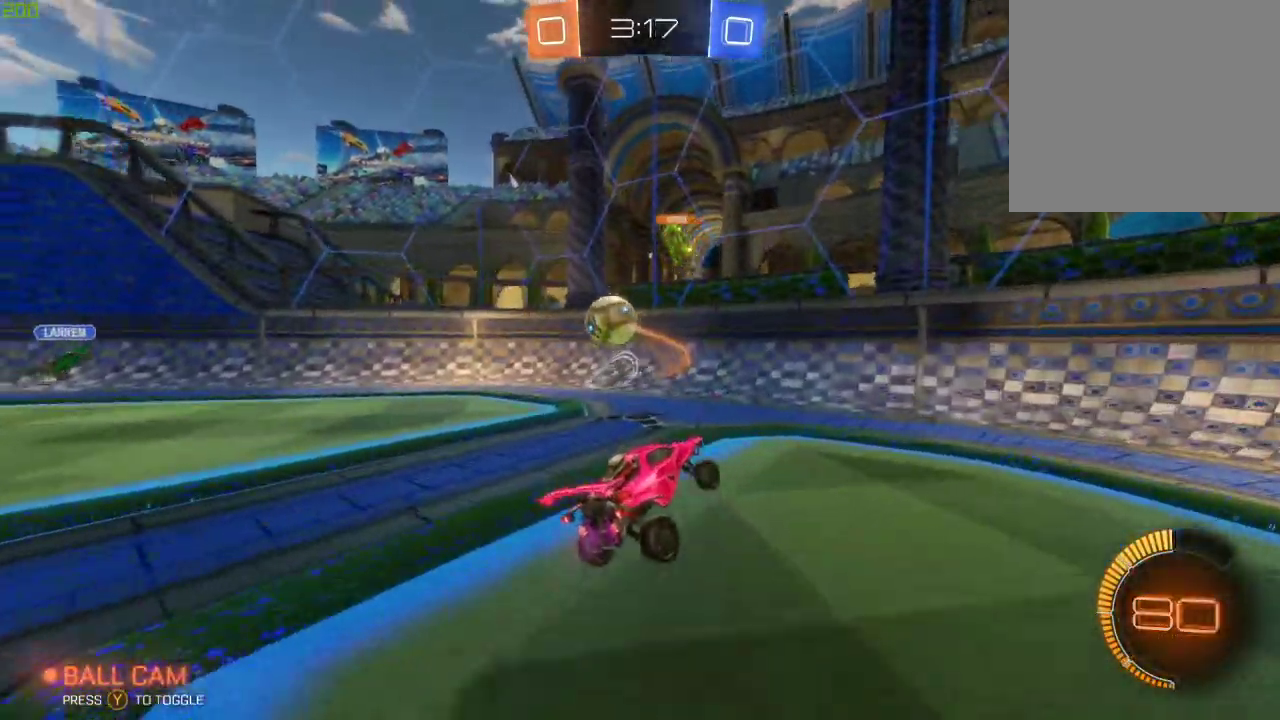
{"buttons": ["R2"], "left_stick": "right", "right_stick": "center", "events": [[217, "left_stick", "right"], [283, "X", "down"], [367, "X", "up"]]}
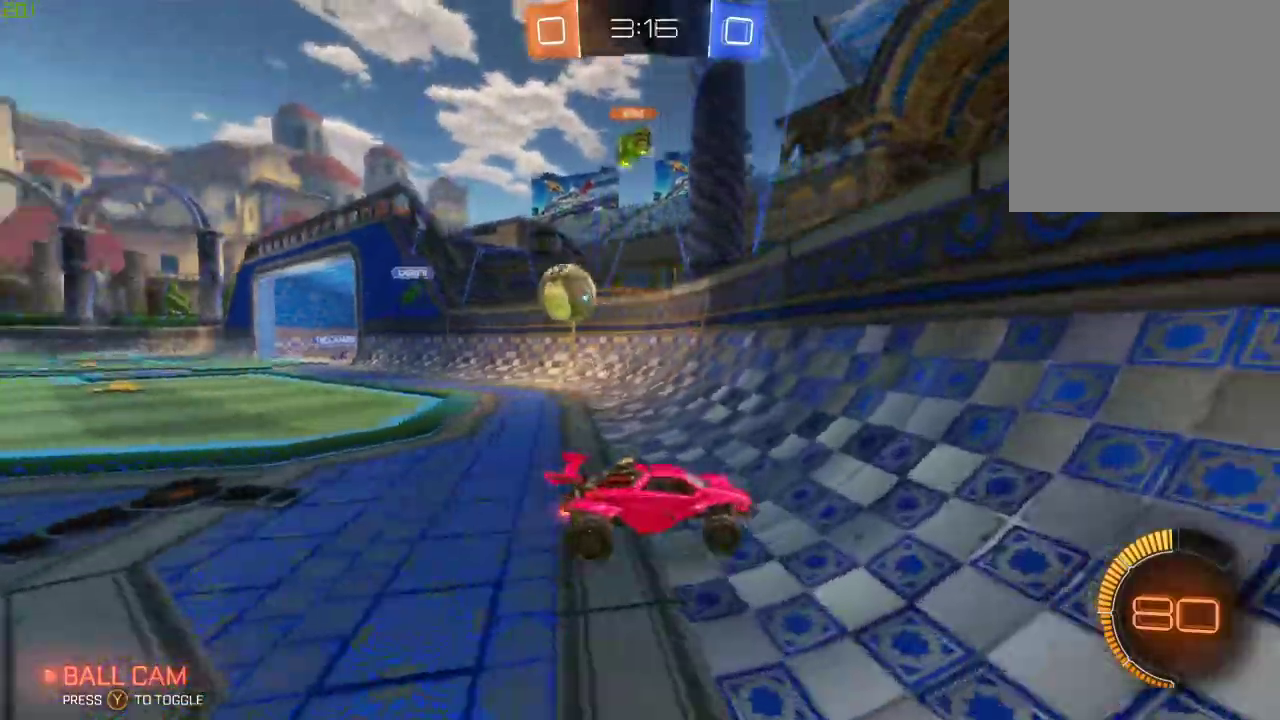
{"buttons": ["R2"], "left_stick": "right", "right_stick": "center", "events": []}
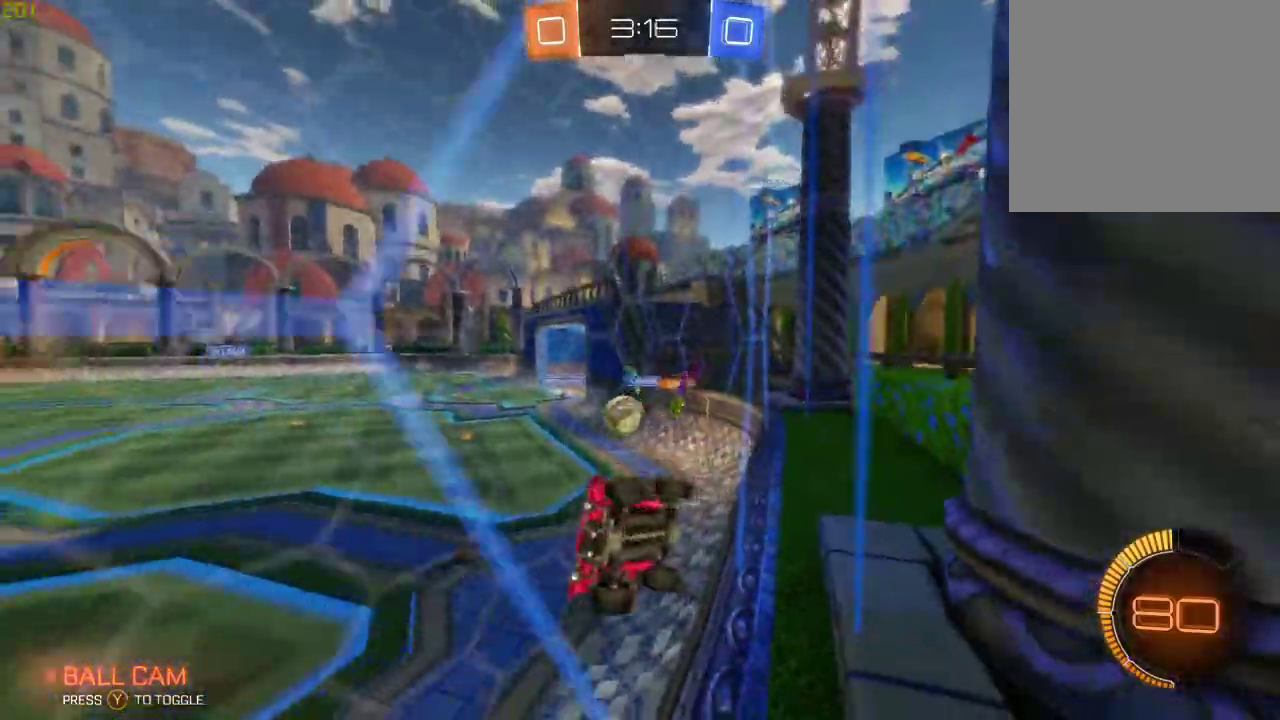
{"buttons": ["B", "R2"], "left_stick": "left", "right_stick": "center", "events": [[350, "B", "down"], [483, "left_stick", "left"]]}
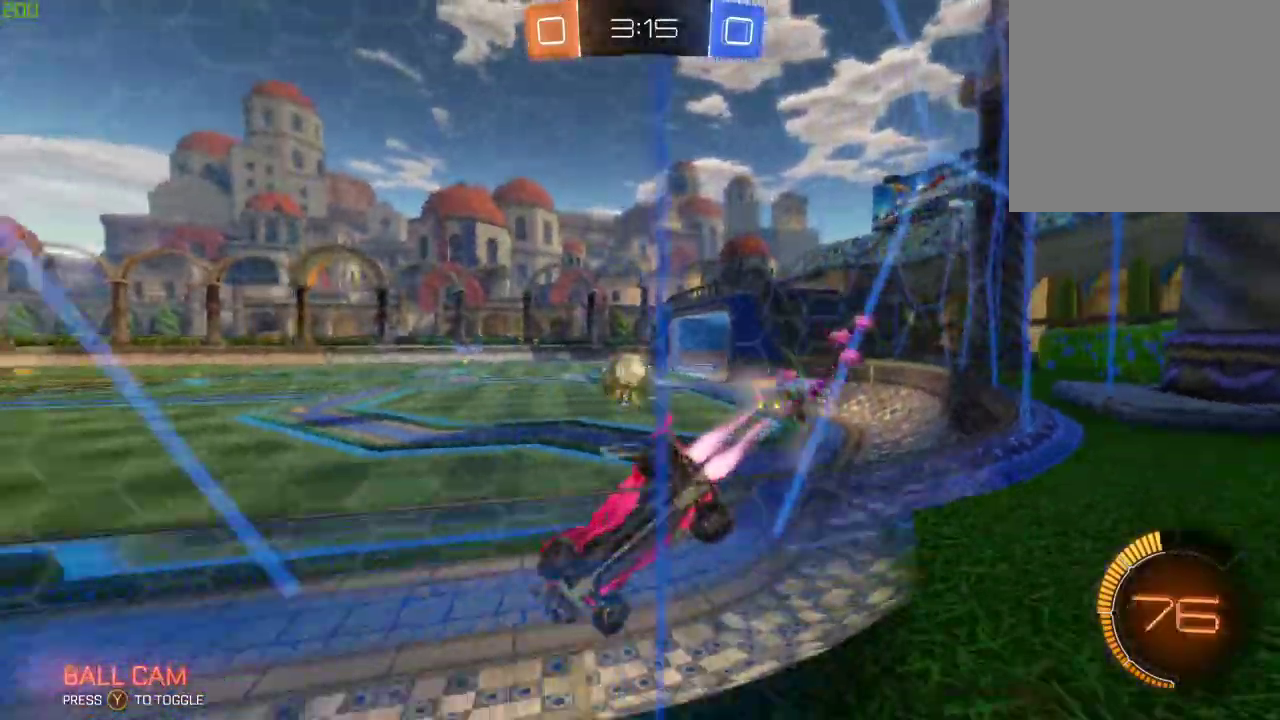
{"buttons": ["R2"], "left_stick": "down-left", "right_stick": "center", "events": [[150, "left_stick", "down-left"], [267, "B", "up"]]}
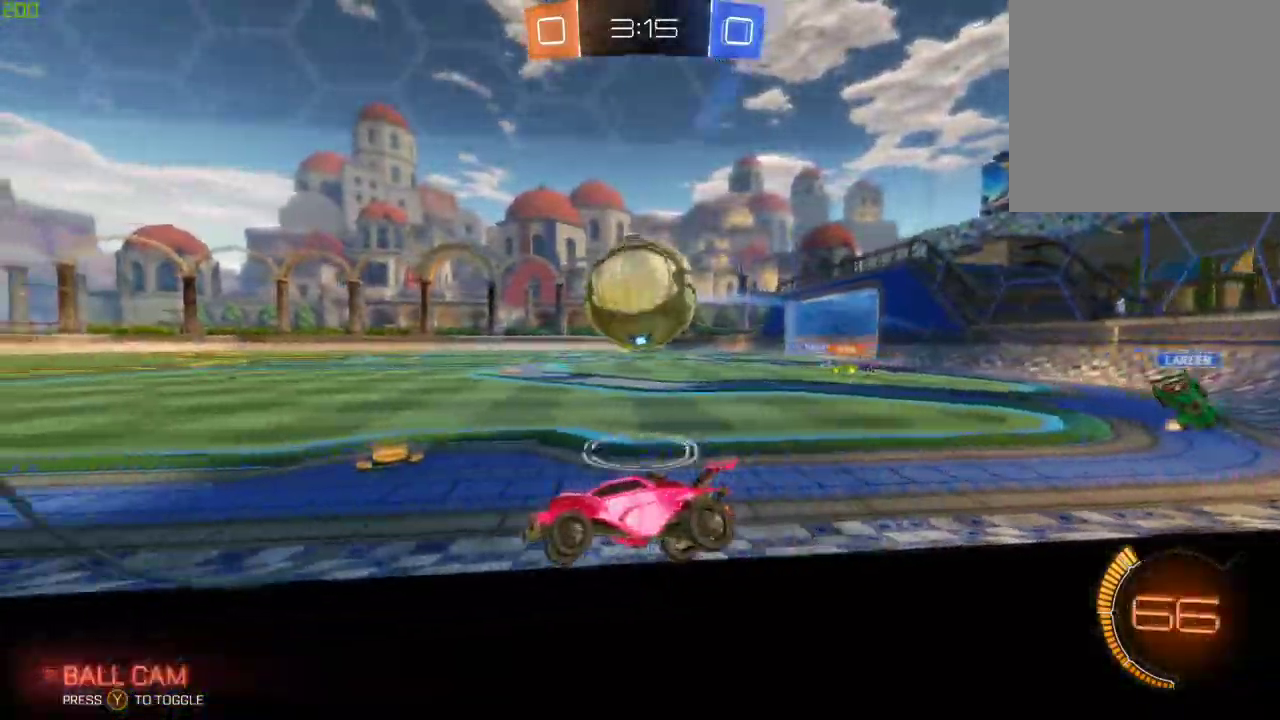
{"buttons": ["B", "R2"], "left_stick": "center", "right_stick": "center", "events": [[50, "left_stick", "center"], [167, "B", "down"], [233, "left_stick", "right"], [483, "left_stick", "center"]]}
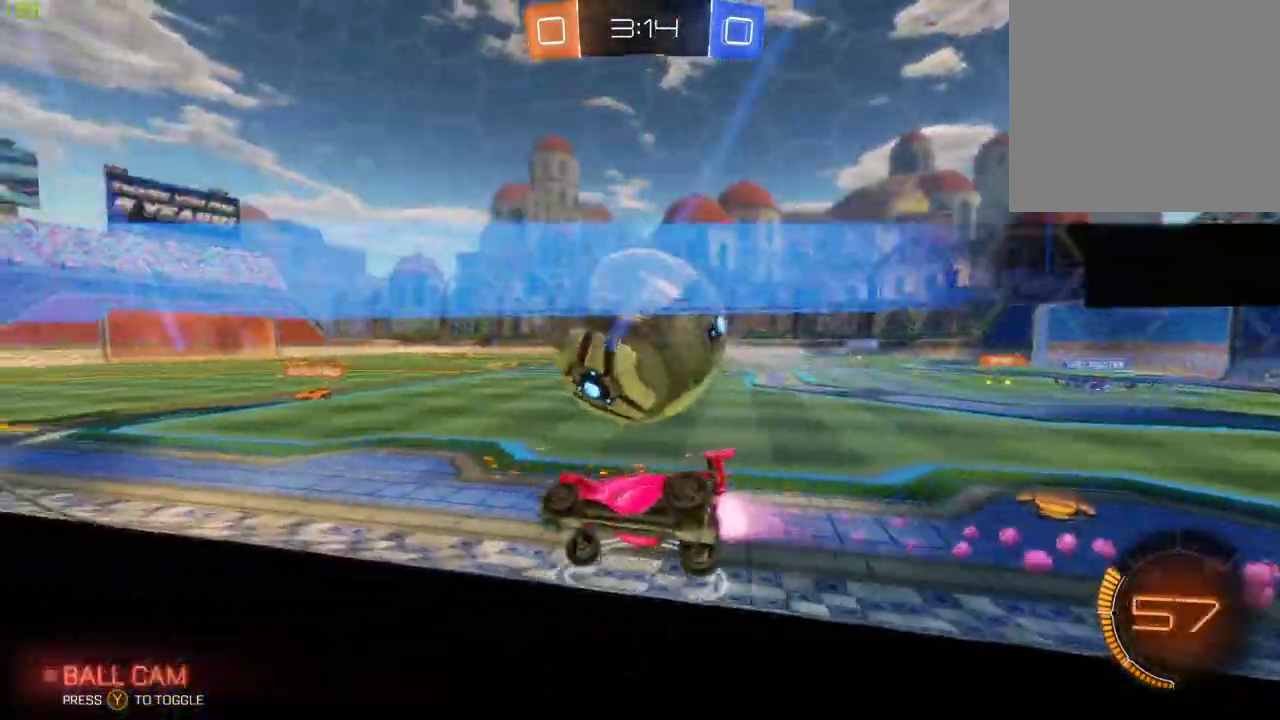
{"buttons": ["R2"], "left_stick": "center", "right_stick": "center", "events": [[67, "left_stick", "left"], [333, "left_stick", "center"], [483, "B", "up"]]}
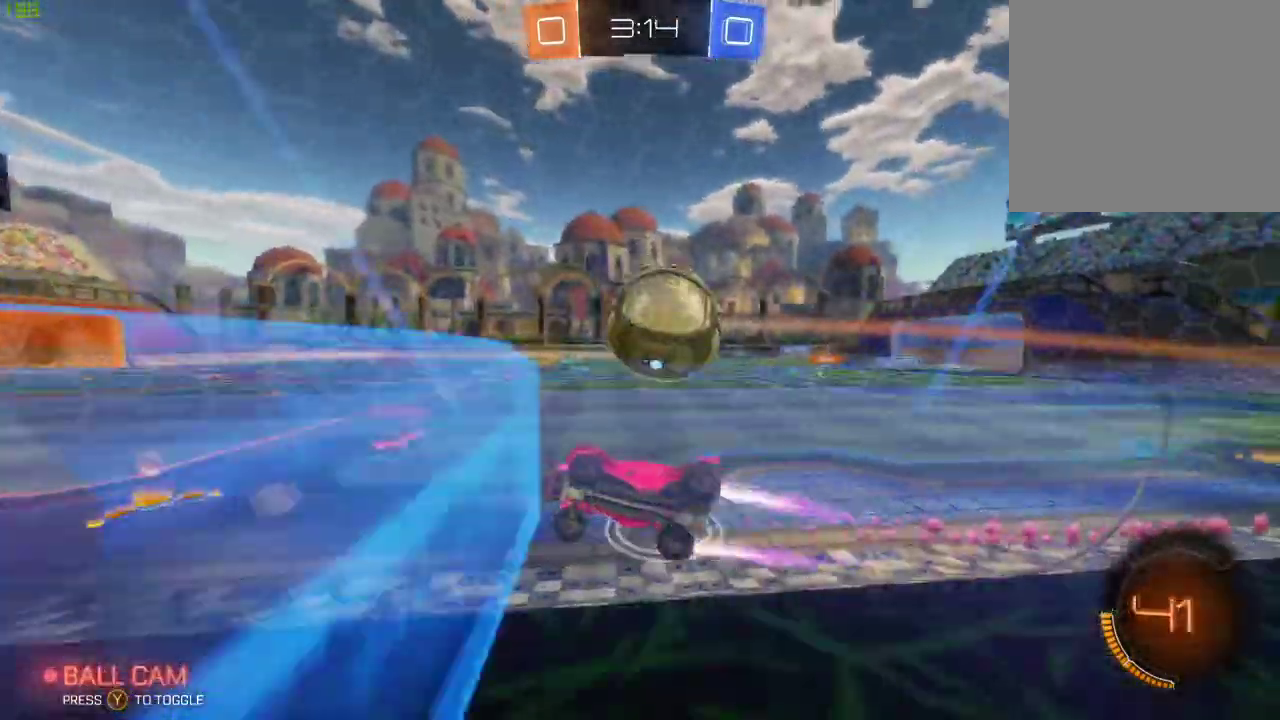
{"buttons": ["R2"], "left_stick": "center", "right_stick": "center", "events": [[117, "left_stick", "right"], [400, "left_stick", "center"]]}
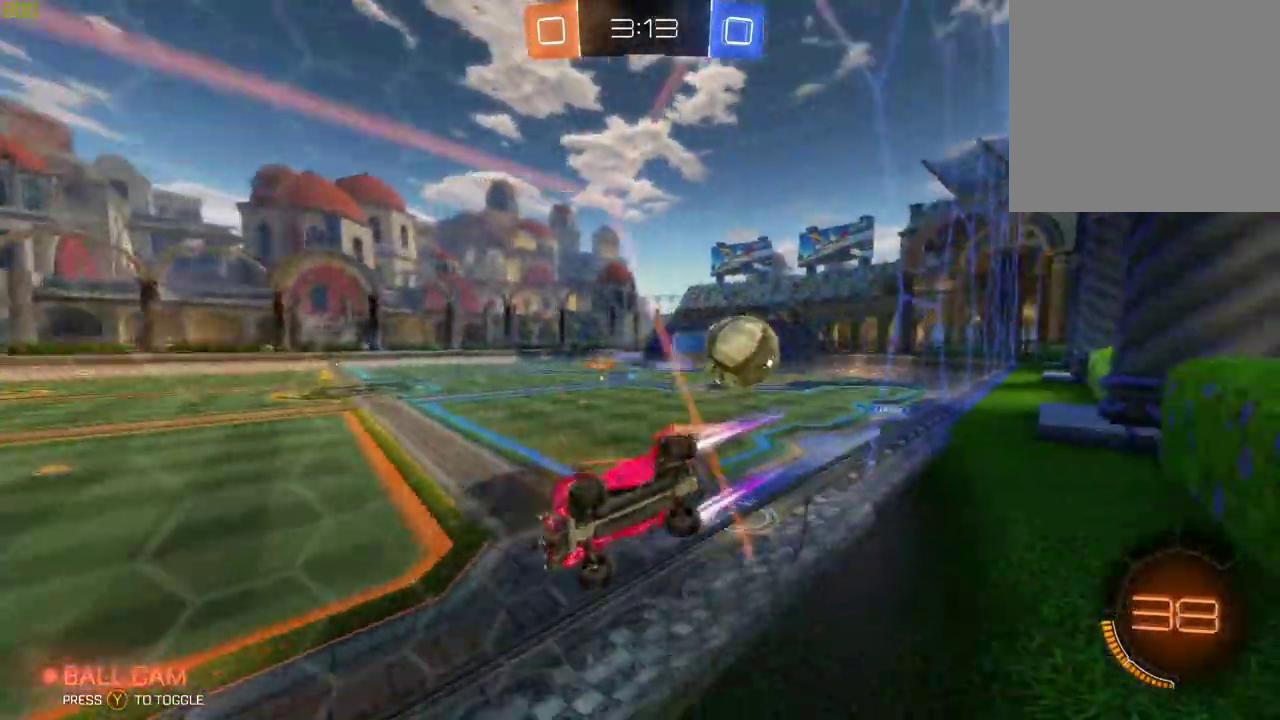
{"buttons": ["R2"], "left_stick": "center", "right_stick": "center", "events": [[117, "left_stick", "right"], [350, "Y", "down"], [433, "left_stick", "center"], [483, "Y", "up"]]}
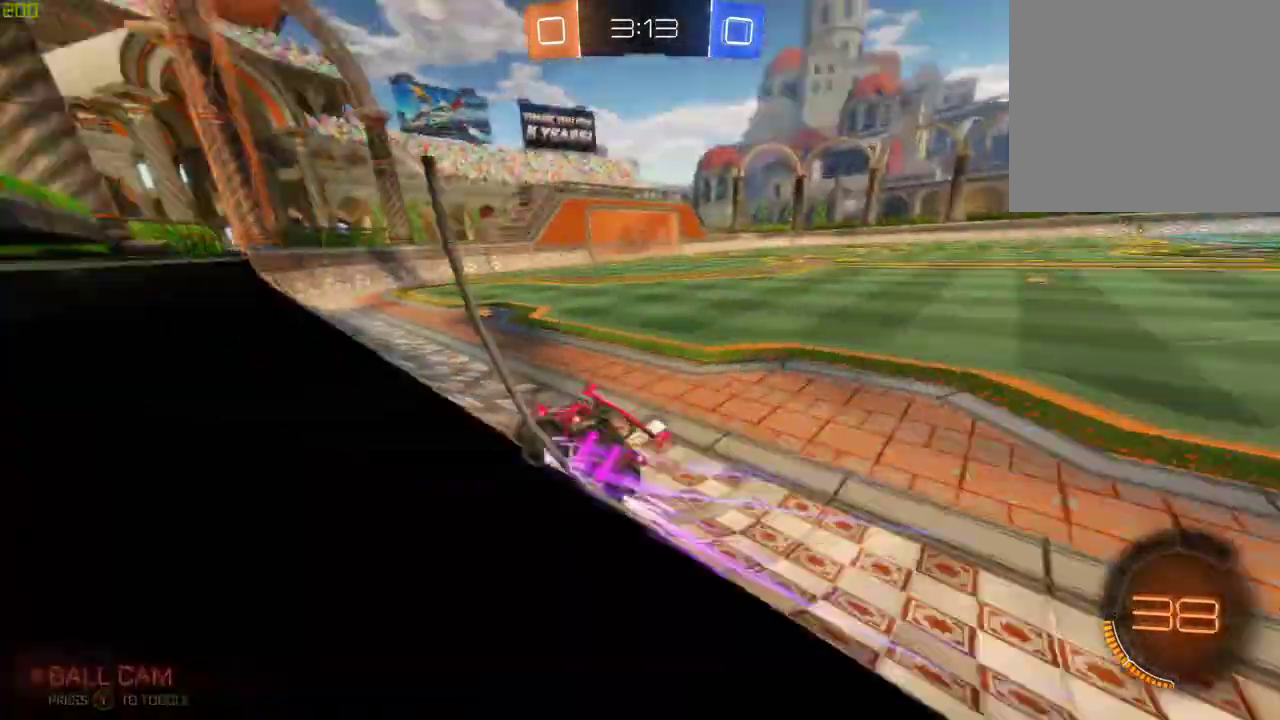
{"buttons": ["Y", "R2"], "left_stick": "left", "right_stick": "center", "events": [[200, "B", "down"], [350, "B", "up"], [383, "left_stick", "left"], [417, "Y", "down"]]}
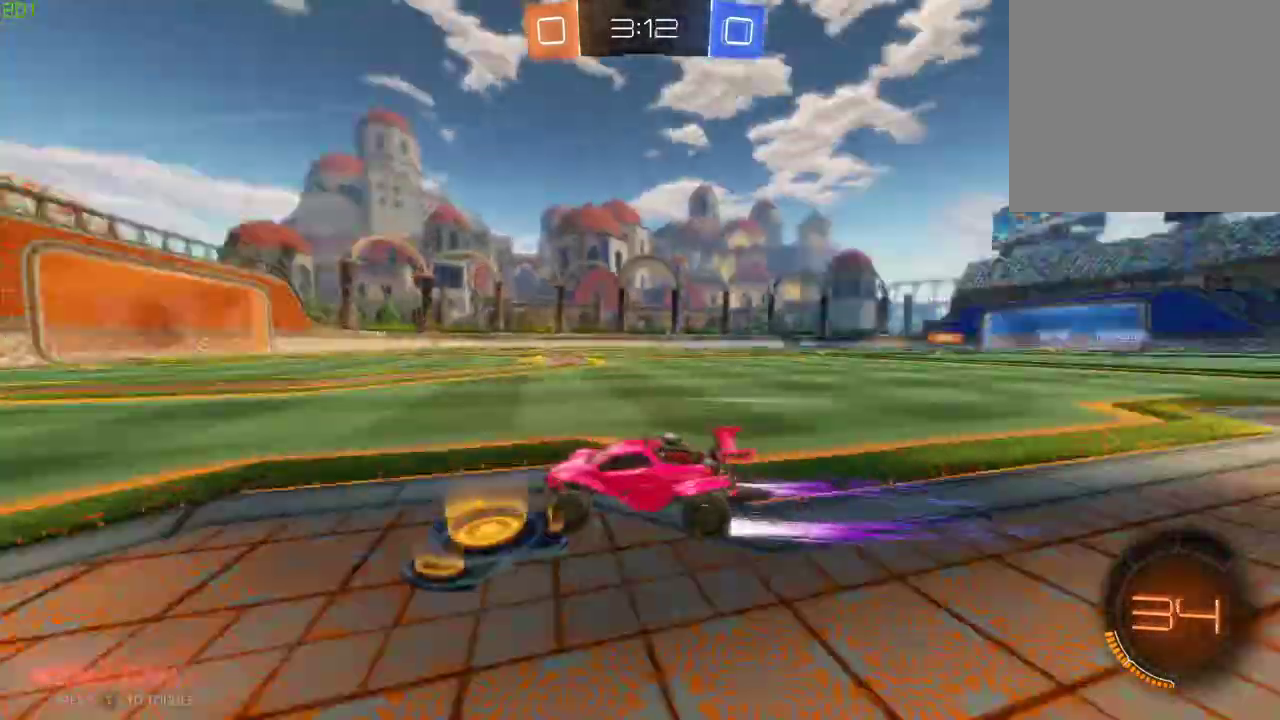
{"buttons": ["R2"], "left_stick": "center", "right_stick": "center", "events": [[17, "Y", "up"], [67, "left_stick", "center"]]}
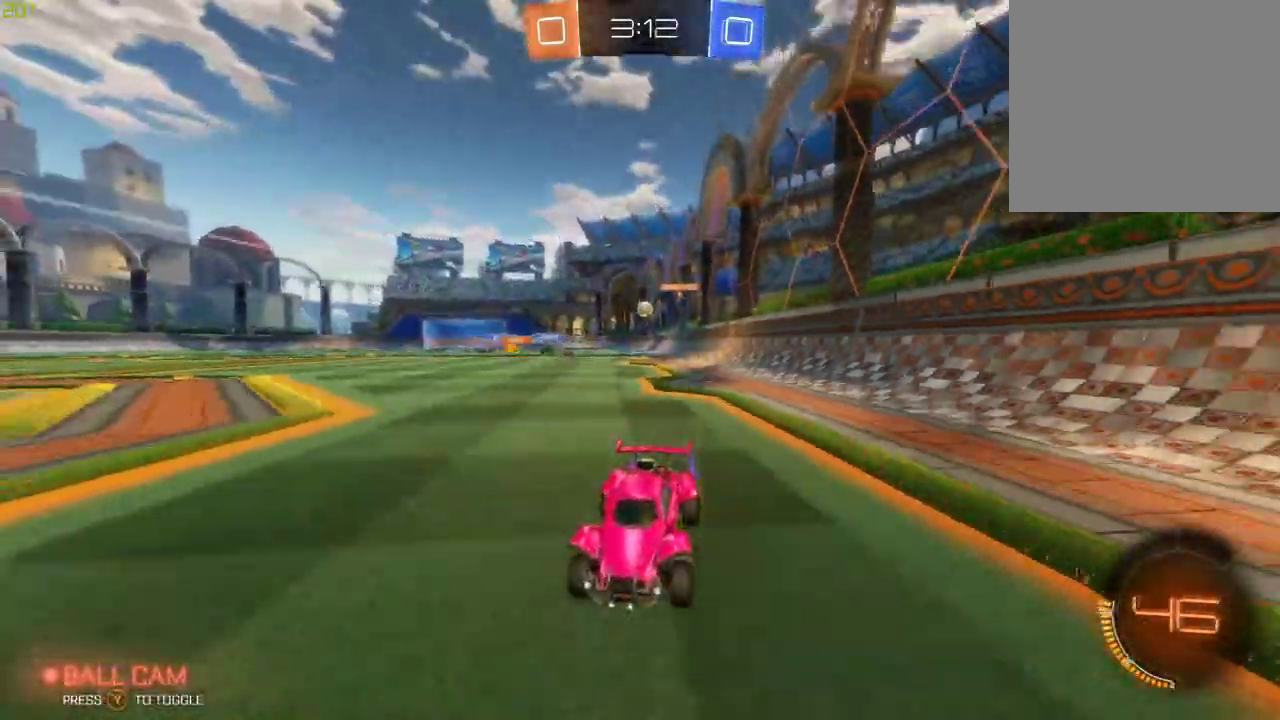
{"buttons": ["R2"], "left_stick": "right", "right_stick": "center", "events": [[83, "left_stick", "right"], [133, "X", "down"], [333, "X", "up"]]}
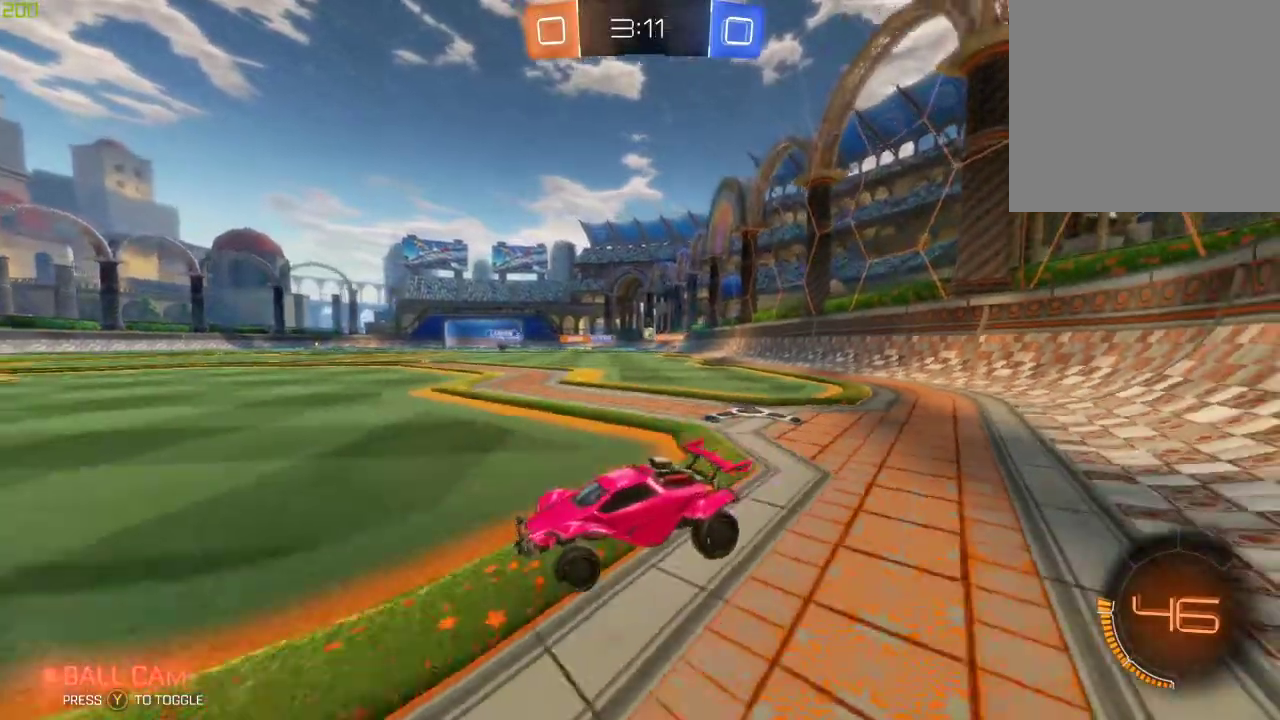
{"buttons": ["R2"], "left_stick": "right", "right_stick": "center", "events": []}
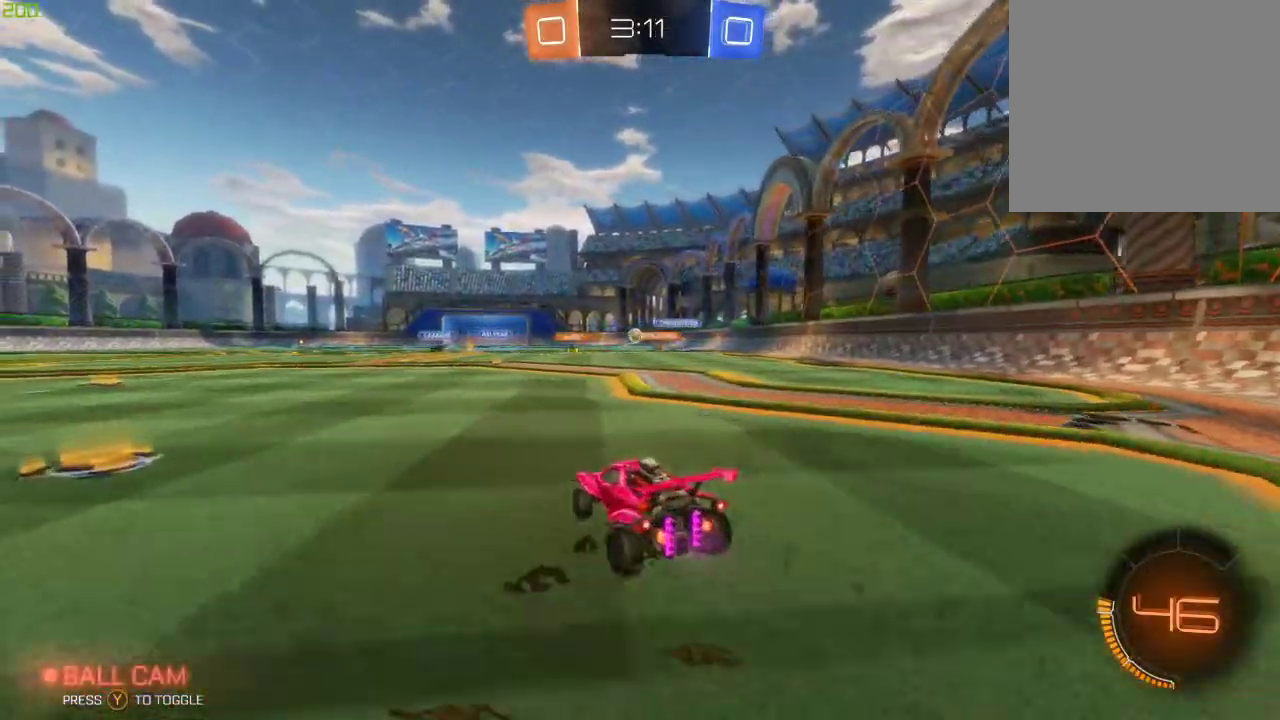
{"buttons": ["R2"], "left_stick": "left", "right_stick": "center", "events": [[183, "left_stick", "left"]]}
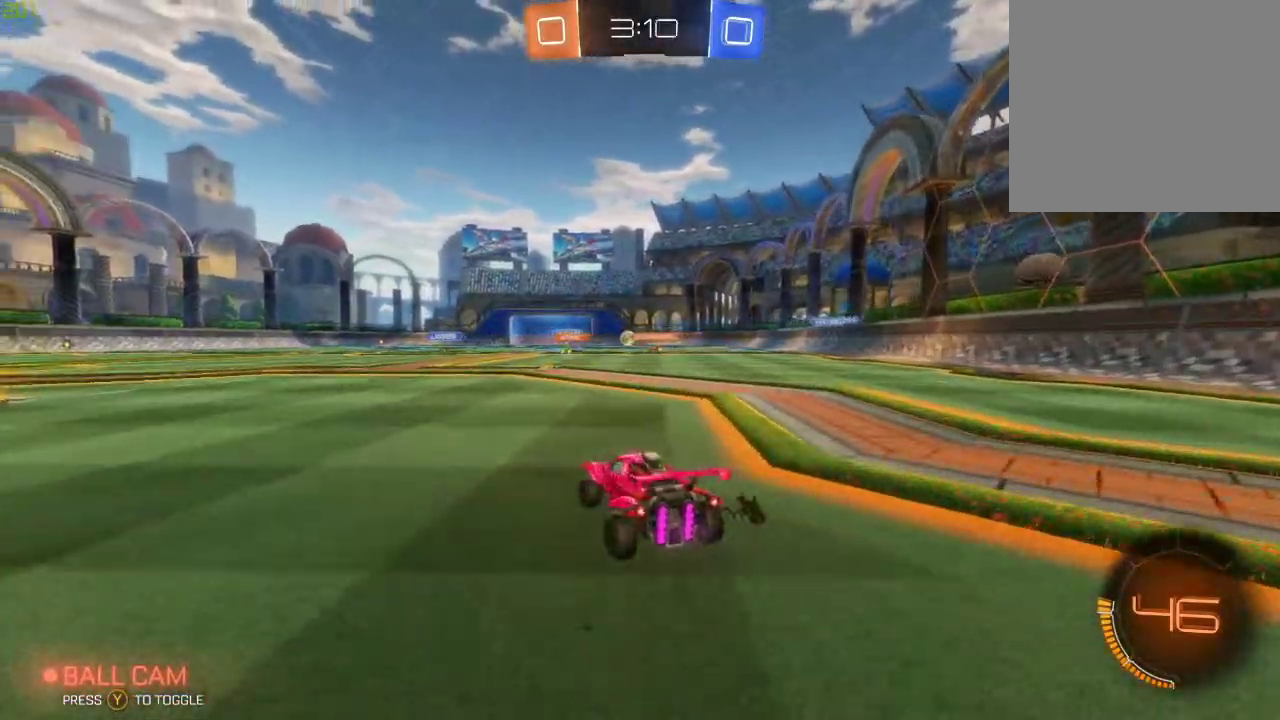
{"buttons": ["R2"], "left_stick": "center", "right_stick": "center", "events": [[33, "left_stick", "center"], [100, "left_stick", "right"], [317, "left_stick", "center"]]}
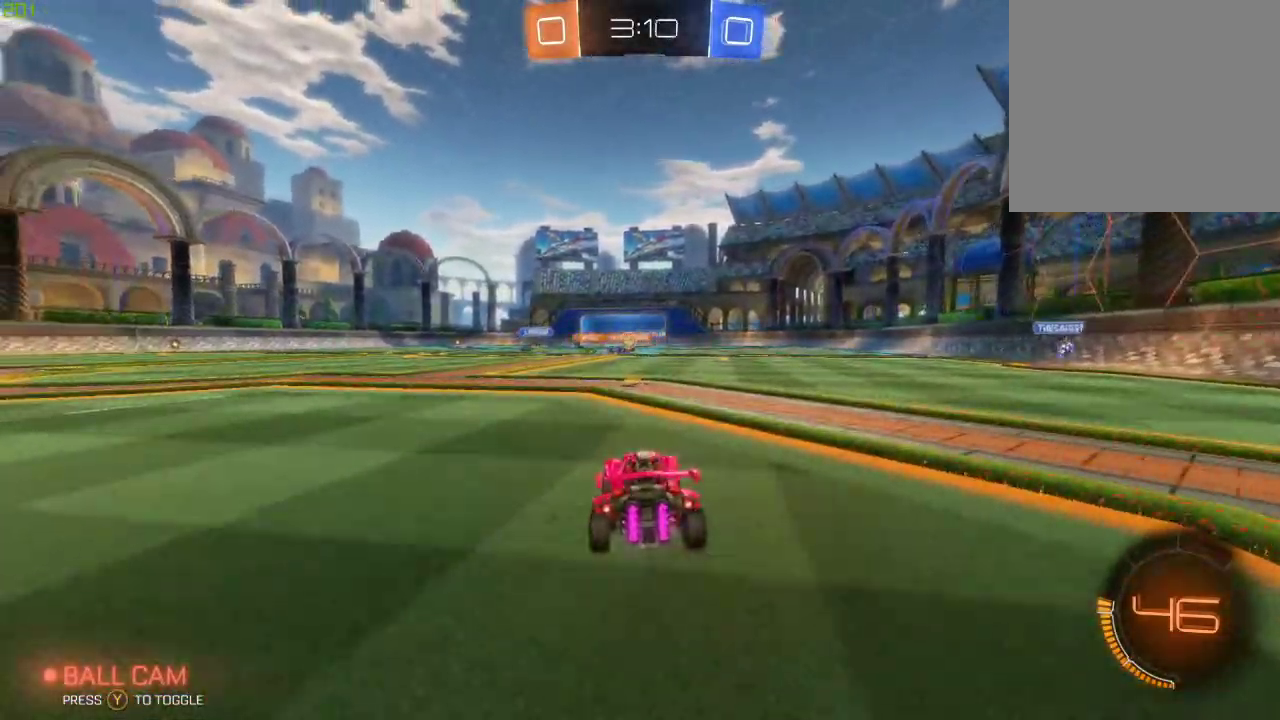
{"buttons": ["R2"], "left_stick": "right", "right_stick": "center", "events": [[117, "left_stick", "left"], [283, "left_stick", "center"], [350, "left_stick", "right"]]}